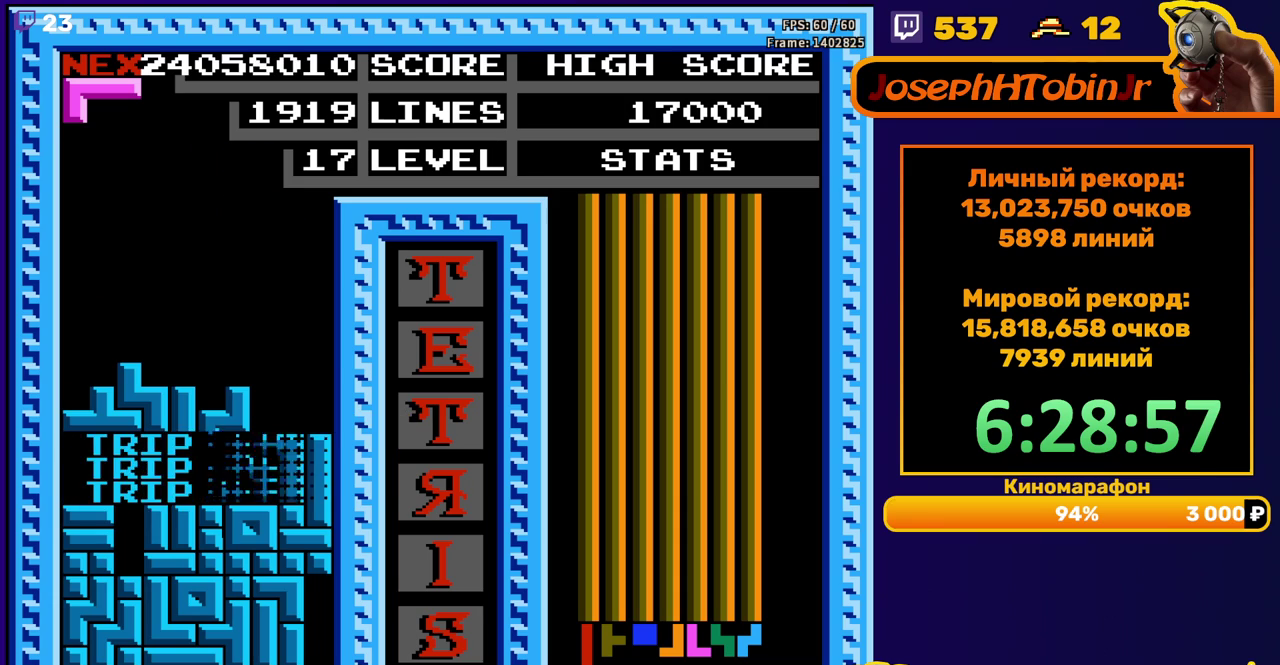
Gameplay with a controller (Nintendo layout); each line is a JSON object with the inputs held at the frame after it. "events" lists button and stick changes between this image and that frame as [ms after this image, input, new state], when the widget could be followed in between. Not read: L3 R3.
{"buttons": ["A", "DPAD_RIGHT"], "events": [[183, "DPAD_RIGHT", "down"], [283, "A", "down"], [350, "A", "up"], [433, "A", "down"]]}
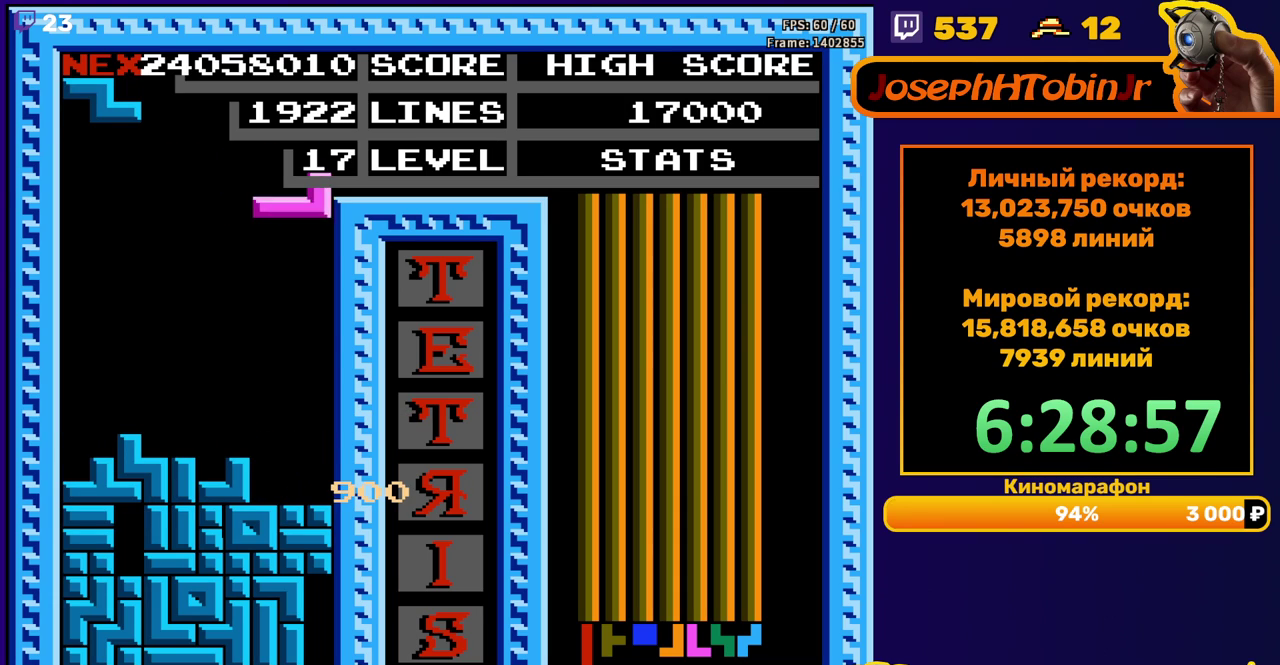
{"buttons": [], "events": [[17, "A", "up"], [83, "DPAD_RIGHT", "up"], [100, "DPAD_DOWN", "down"], [400, "DPAD_DOWN", "up"]]}
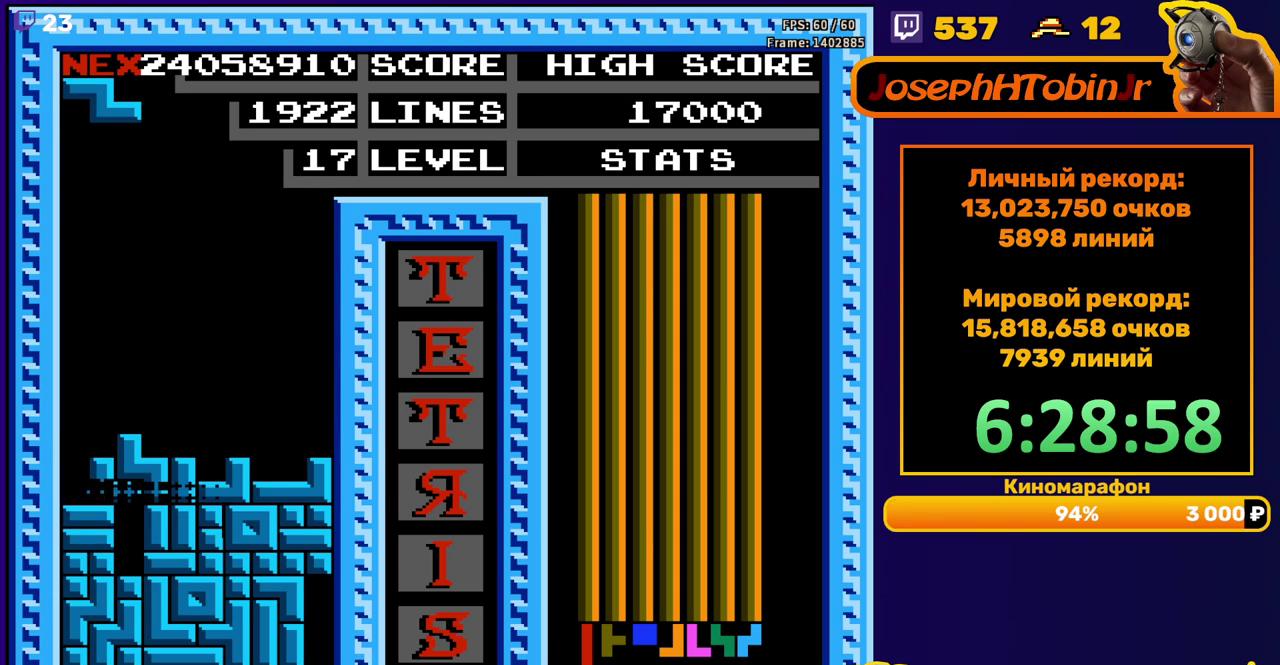
{"buttons": ["A", "DPAD_LEFT"], "events": [[333, "DPAD_LEFT", "down"], [400, "A", "down"]]}
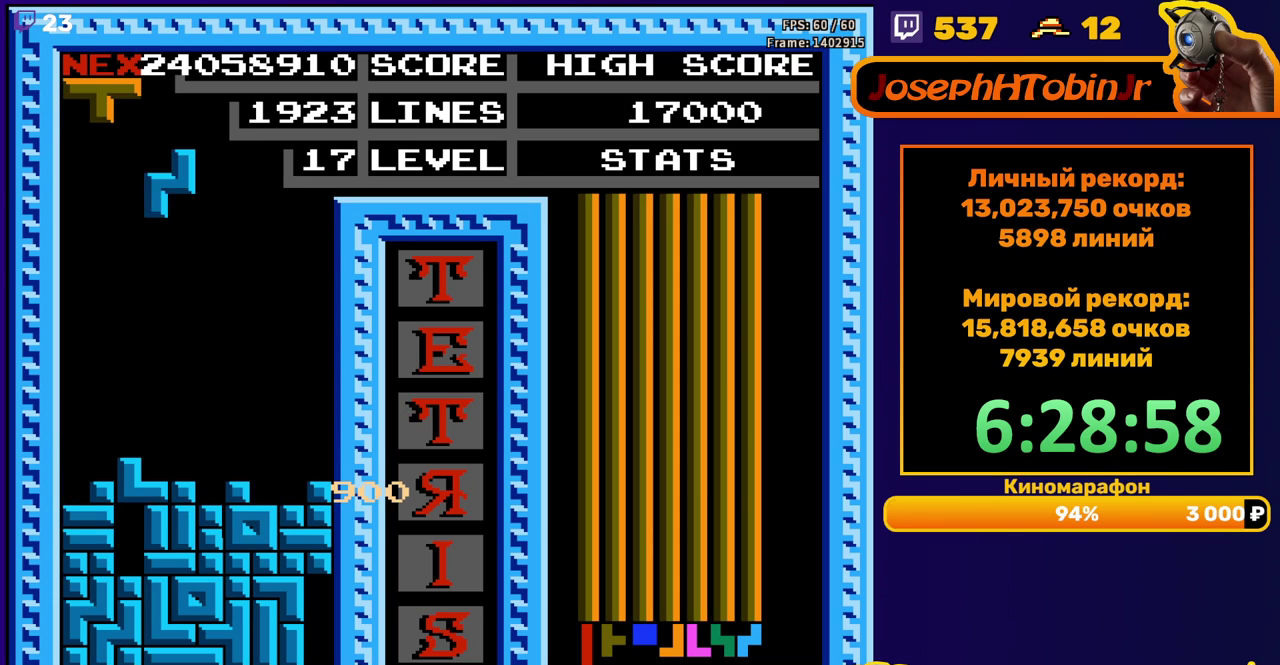
{"buttons": [], "events": [[17, "A", "up"], [300, "DPAD_DOWN", "down"], [300, "DPAD_LEFT", "up"], [483, "DPAD_DOWN", "up"]]}
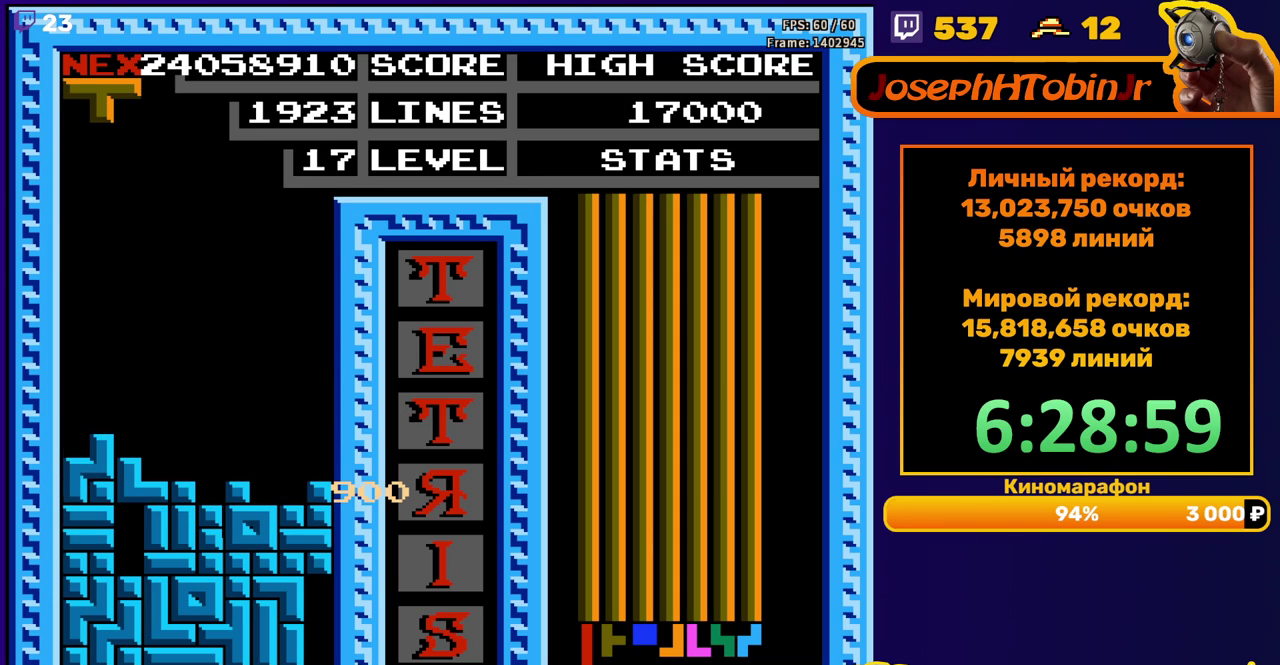
{"buttons": ["DPAD_DOWN"], "events": [[217, "DPAD_DOWN", "down"]]}
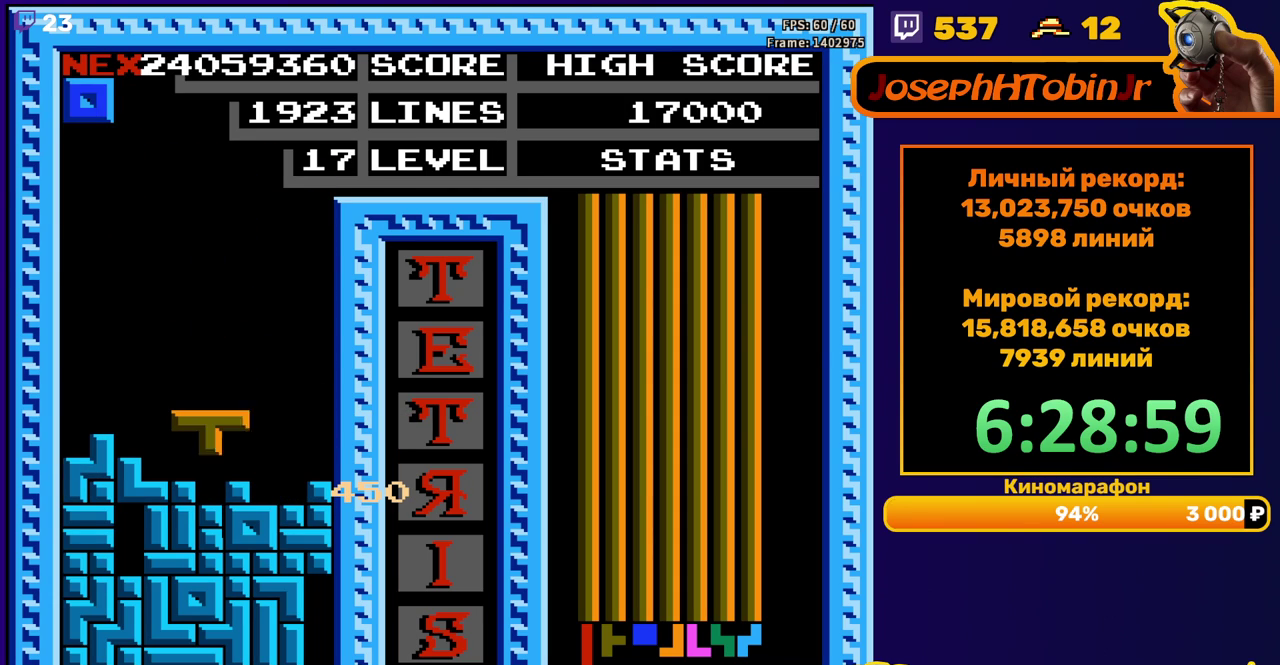
{"buttons": [], "events": [[50, "DPAD_DOWN", "up"], [150, "DPAD_RIGHT", "down"], [450, "DPAD_RIGHT", "up"]]}
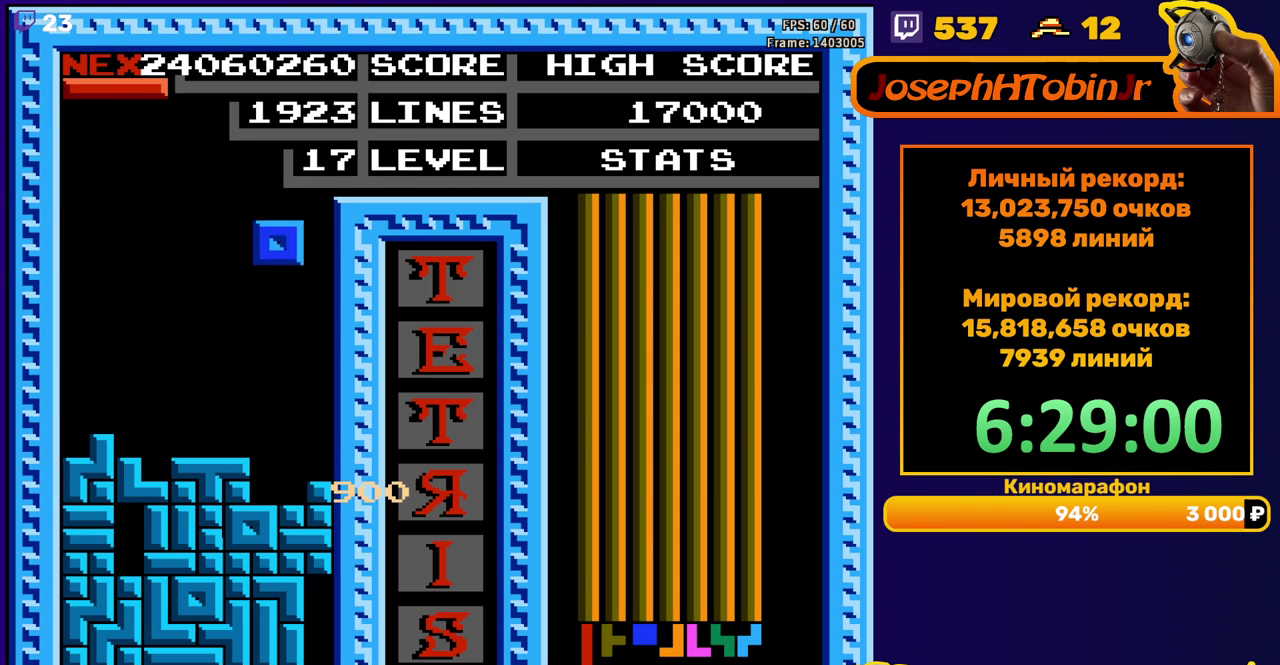
{"buttons": [], "events": [[50, "DPAD_DOWN", "down"], [317, "DPAD_DOWN", "up"]]}
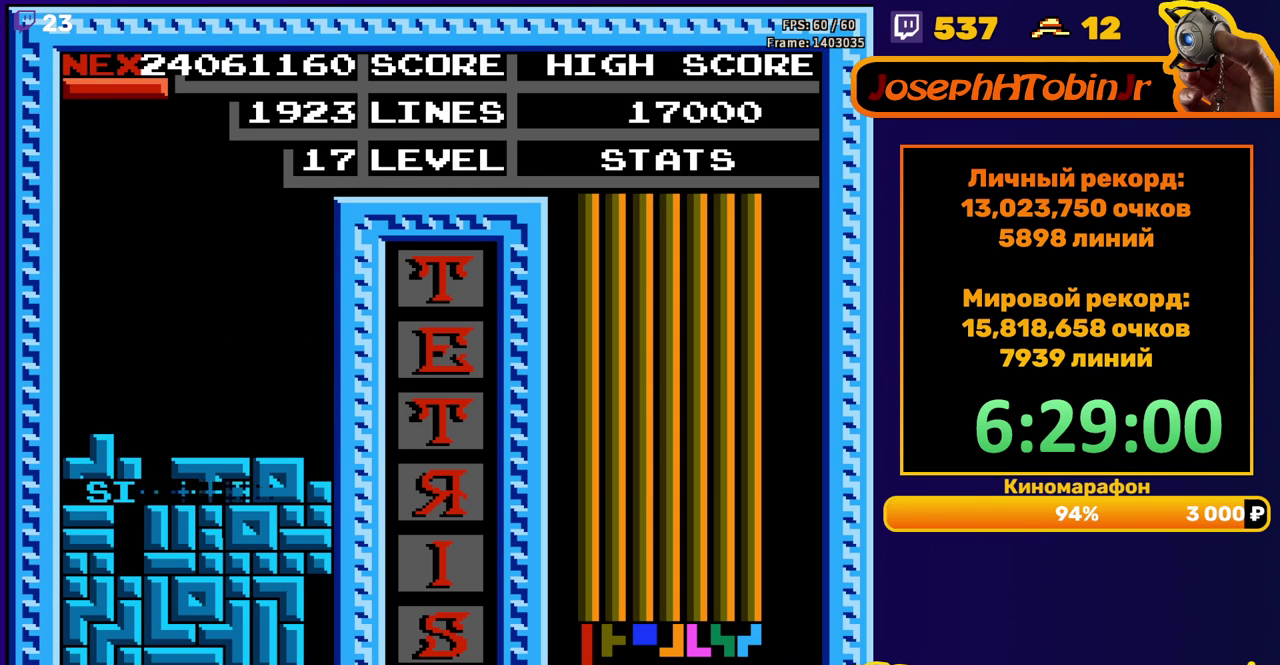
{"buttons": ["DPAD_LEFT"], "events": [[250, "DPAD_LEFT", "down"], [400, "B", "down"], [500, "B", "up"]]}
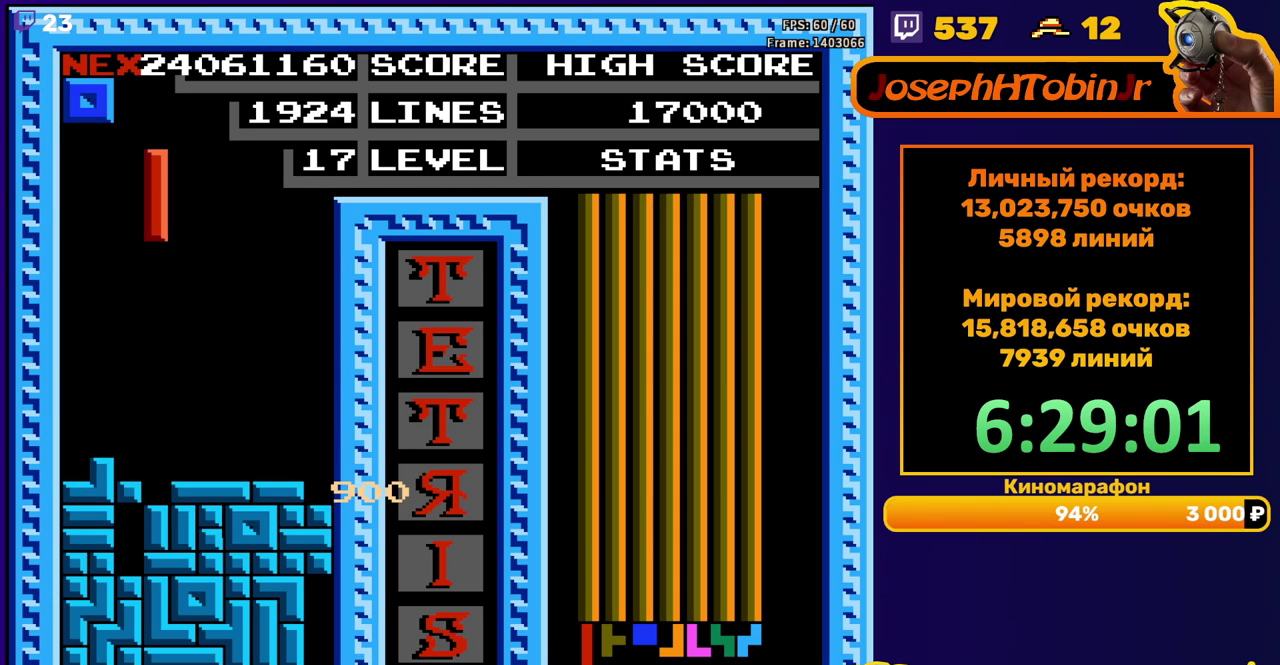
{"buttons": [], "events": [[300, "DPAD_DOWN", "down"], [300, "DPAD_LEFT", "up"], [467, "DPAD_DOWN", "up"]]}
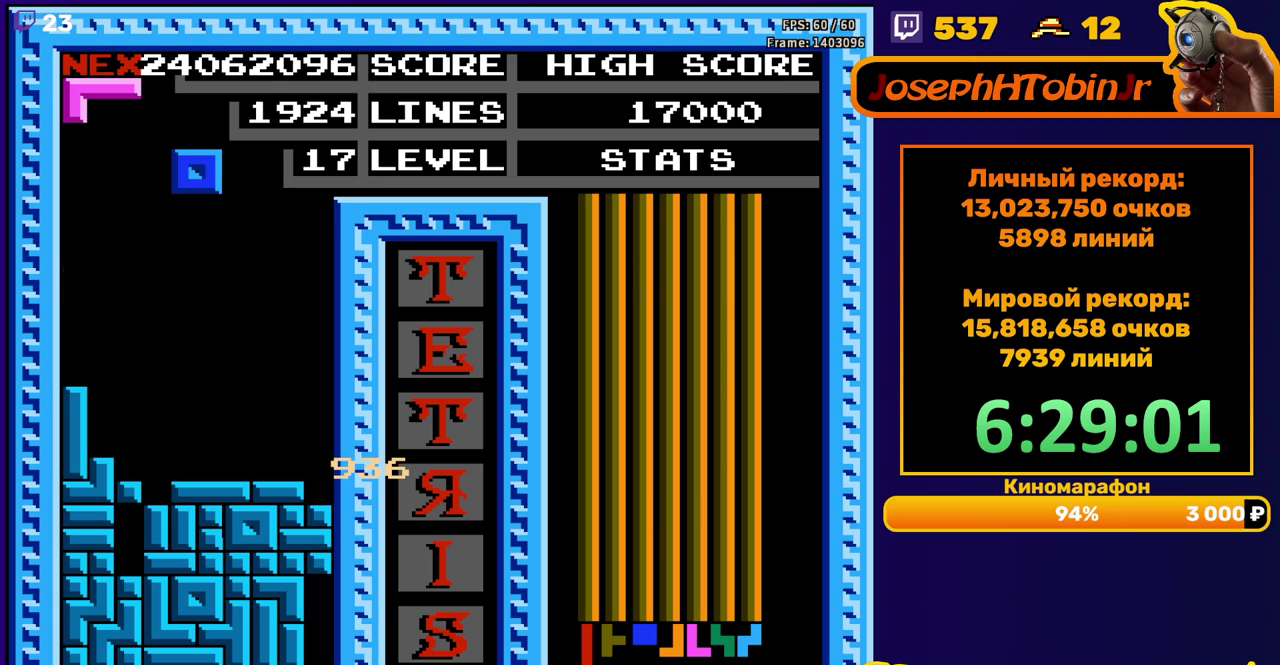
{"buttons": [], "events": [[117, "DPAD_RIGHT", "down"], [200, "DPAD_RIGHT", "up"]]}
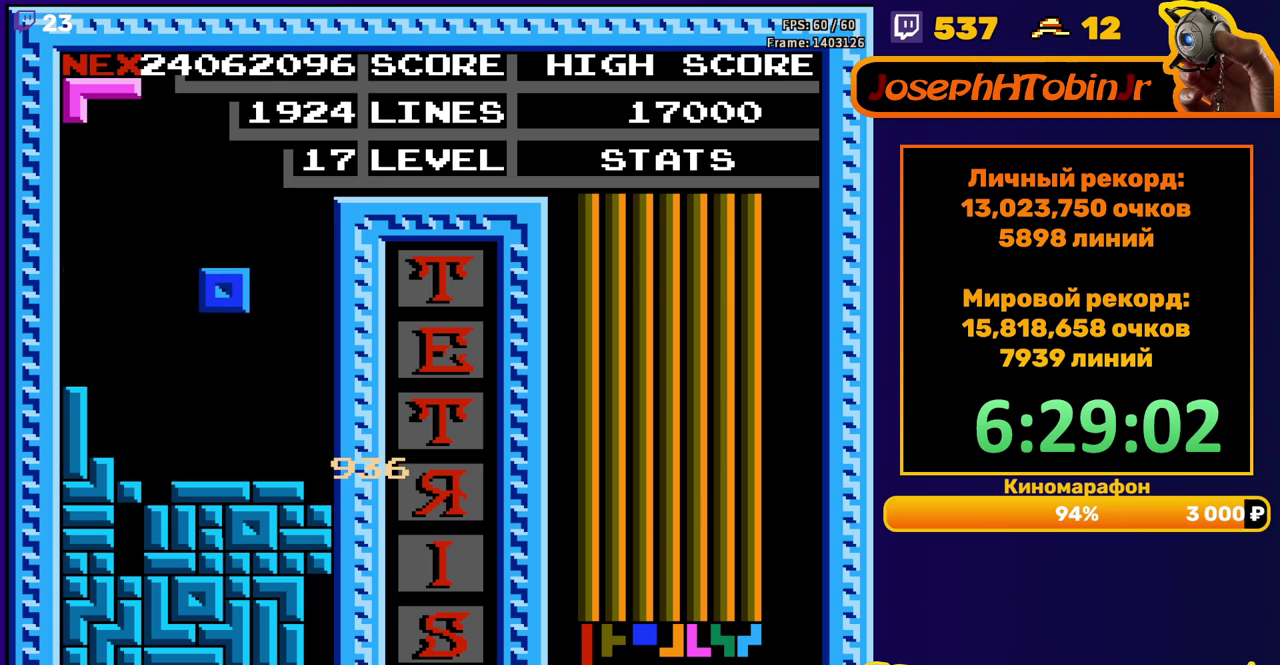
{"buttons": [], "events": [[133, "DPAD_RIGHT", "down"], [183, "DPAD_RIGHT", "up"]]}
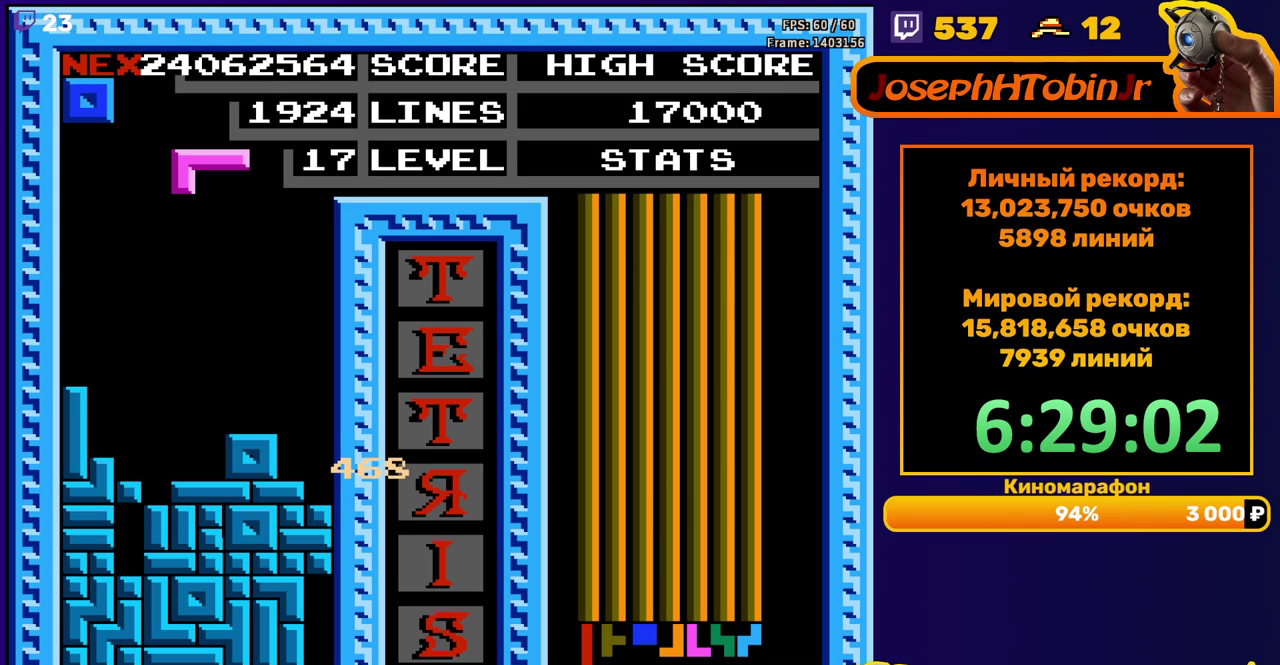
{"buttons": ["DPAD_DOWN"], "events": [[50, "DPAD_LEFT", "down"], [100, "DPAD_LEFT", "up"], [250, "DPAD_DOWN", "down"]]}
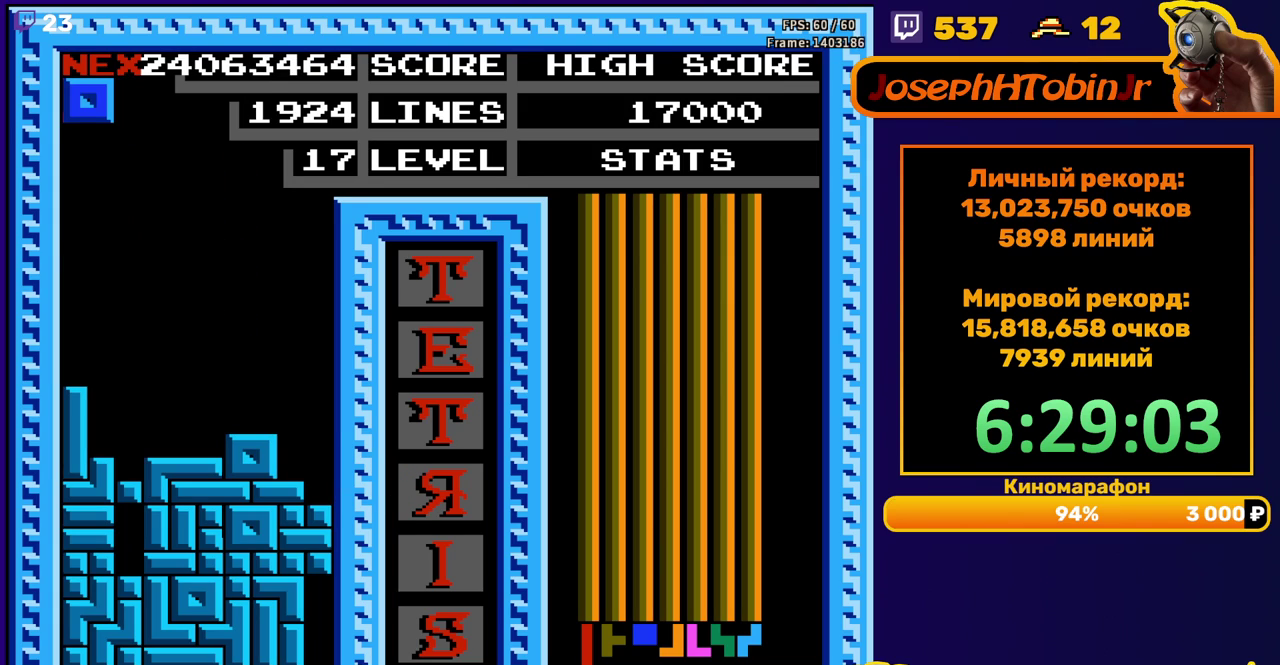
{"buttons": [], "events": [[50, "DPAD_DOWN", "up"]]}
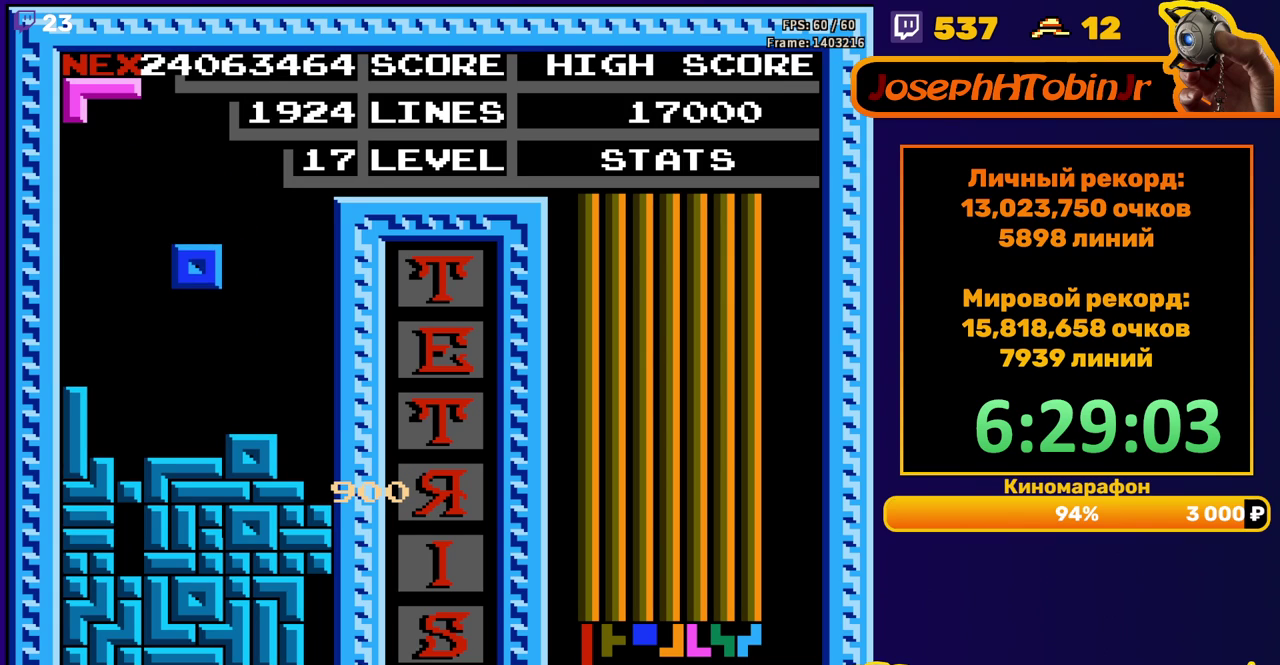
{"buttons": ["DPAD_RIGHT"], "events": [[233, "DPAD_DOWN", "down"], [350, "DPAD_DOWN", "up"], [450, "DPAD_RIGHT", "down"]]}
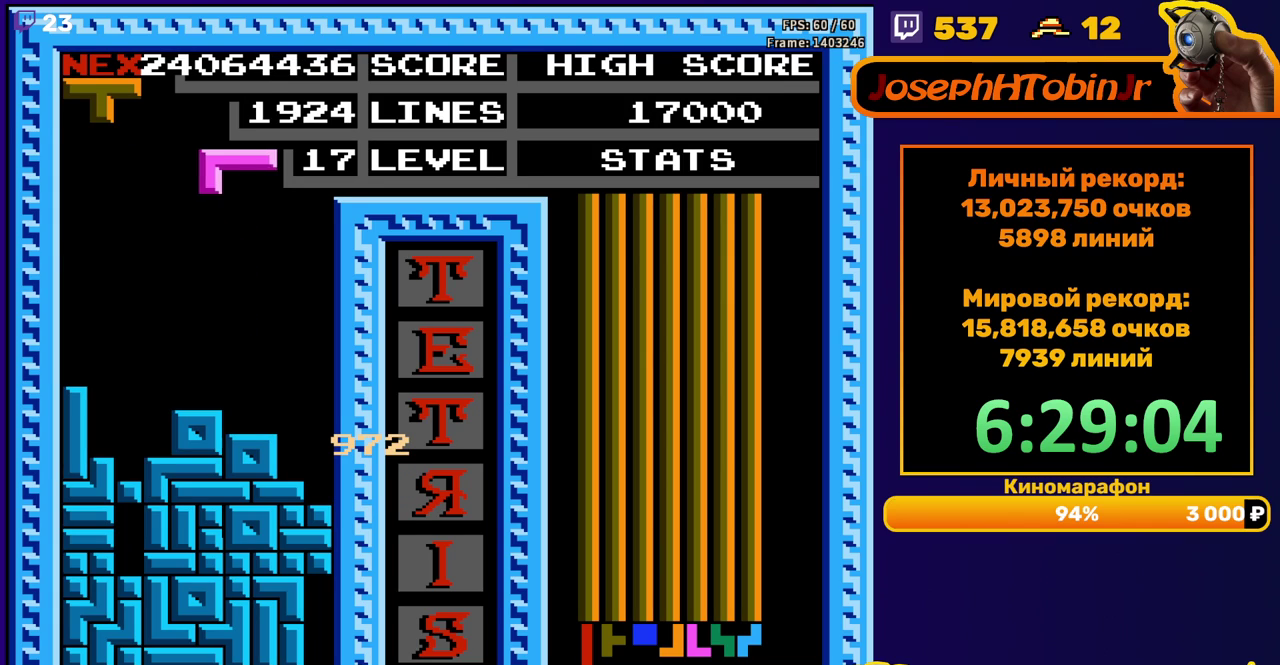
{"buttons": ["DPAD_DOWN"], "events": [[33, "A", "down"], [150, "A", "up"], [450, "DPAD_DOWN", "down"], [450, "DPAD_RIGHT", "up"]]}
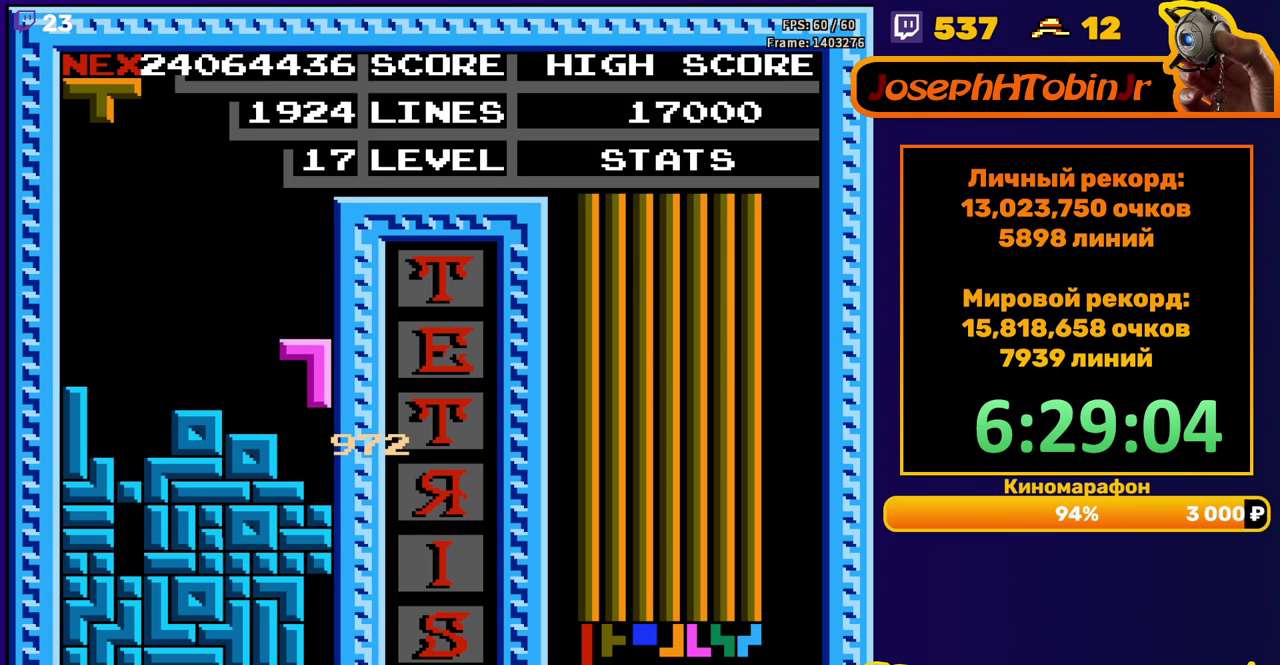
{"buttons": [], "events": [[150, "DPAD_DOWN", "up"]]}
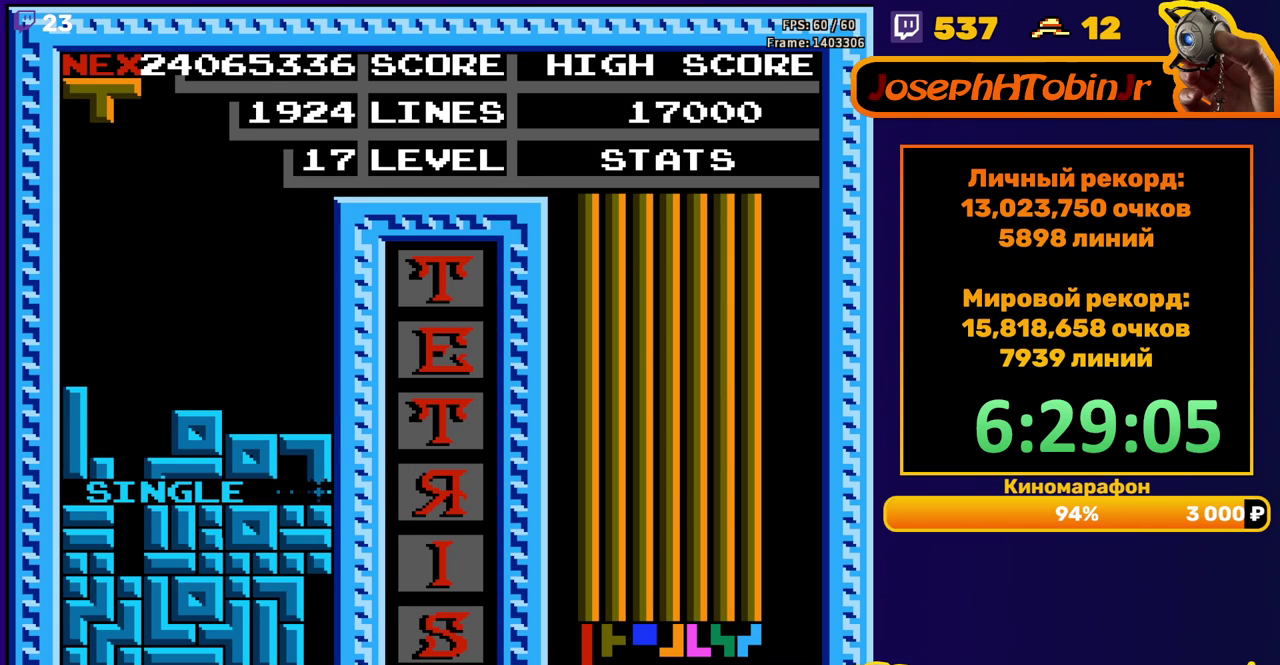
{"buttons": [], "events": [[133, "DPAD_LEFT", "down"], [467, "DPAD_LEFT", "up"]]}
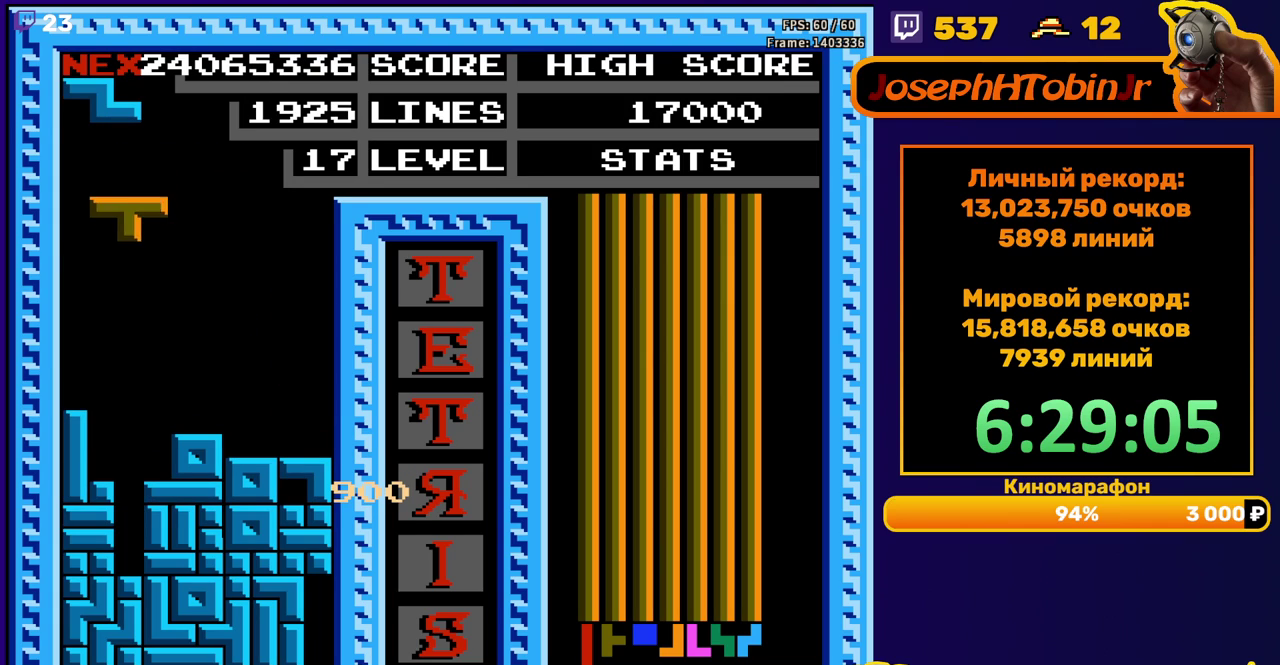
{"buttons": [], "events": [[100, "DPAD_DOWN", "down"], [350, "DPAD_DOWN", "up"]]}
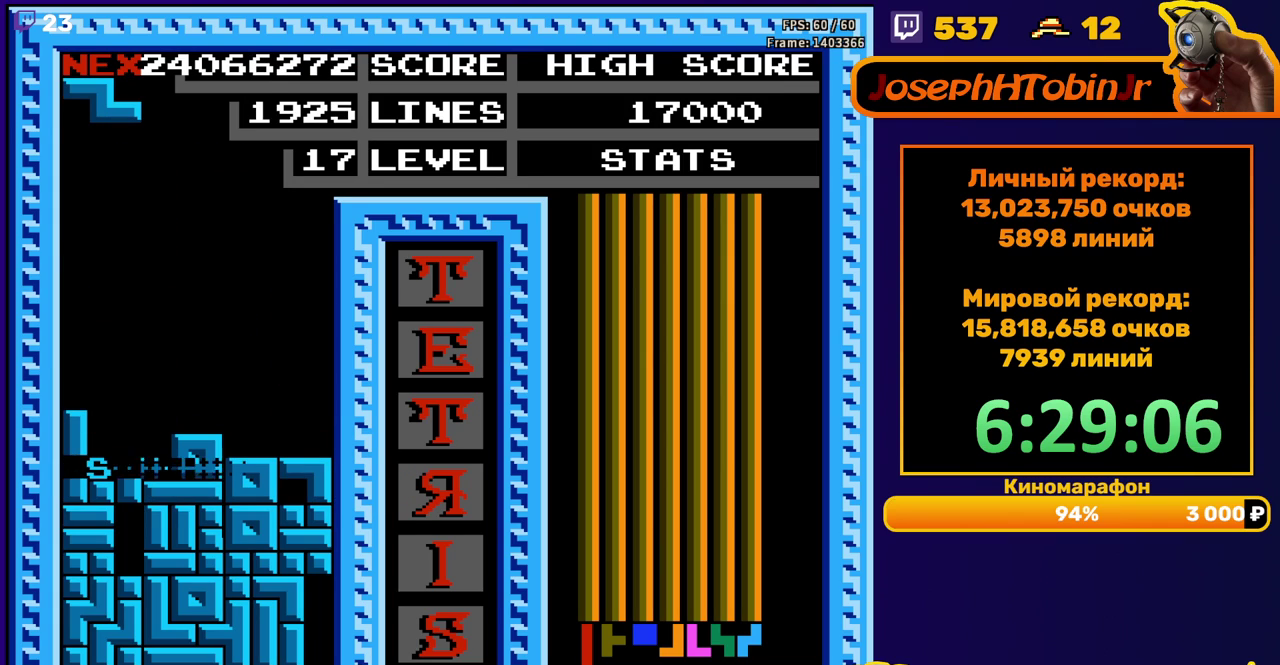
{"buttons": ["A", "DPAD_RIGHT"], "events": [[283, "DPAD_RIGHT", "down"], [450, "A", "down"]]}
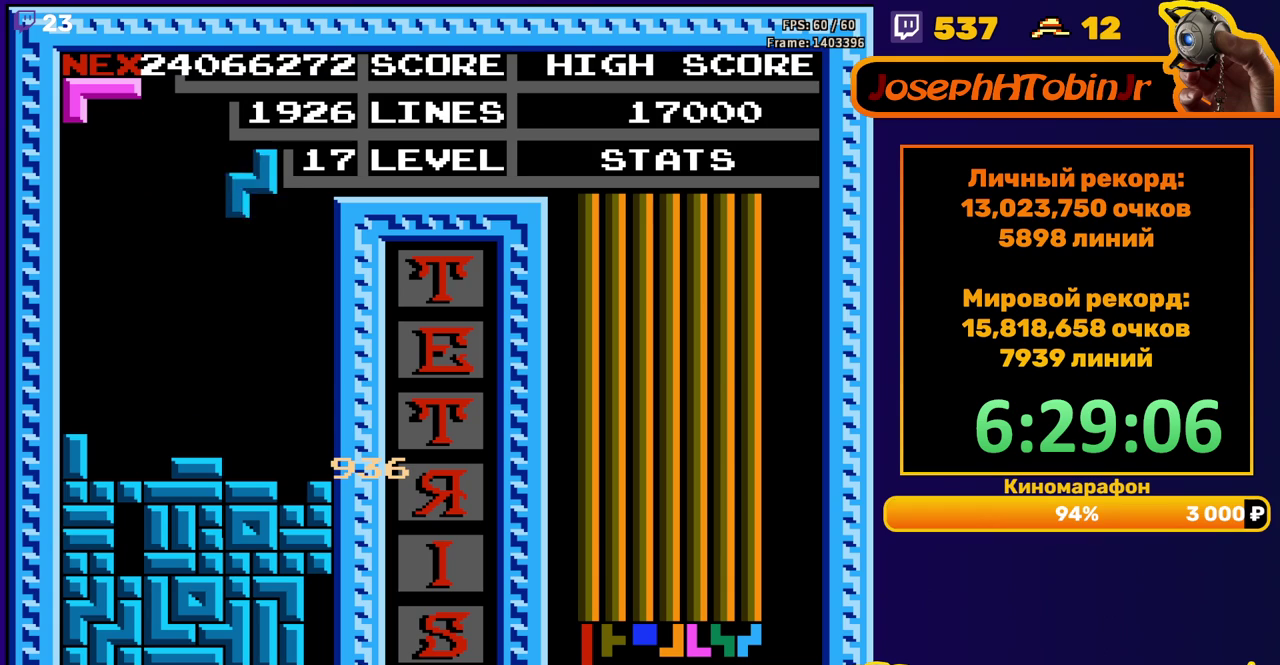
{"buttons": ["DPAD_DOWN"], "events": [[33, "A", "up"], [250, "DPAD_RIGHT", "up"], [267, "DPAD_DOWN", "down"]]}
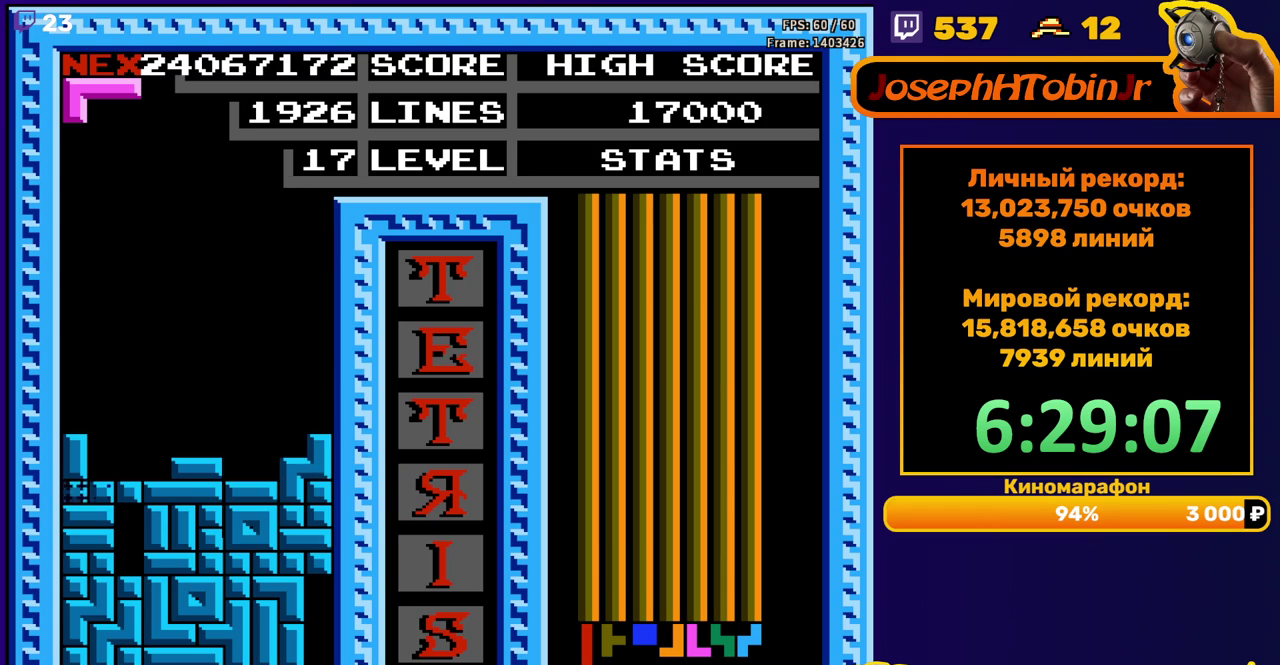
{"buttons": ["DPAD_LEFT"], "events": [[17, "DPAD_DOWN", "up"], [483, "DPAD_LEFT", "down"]]}
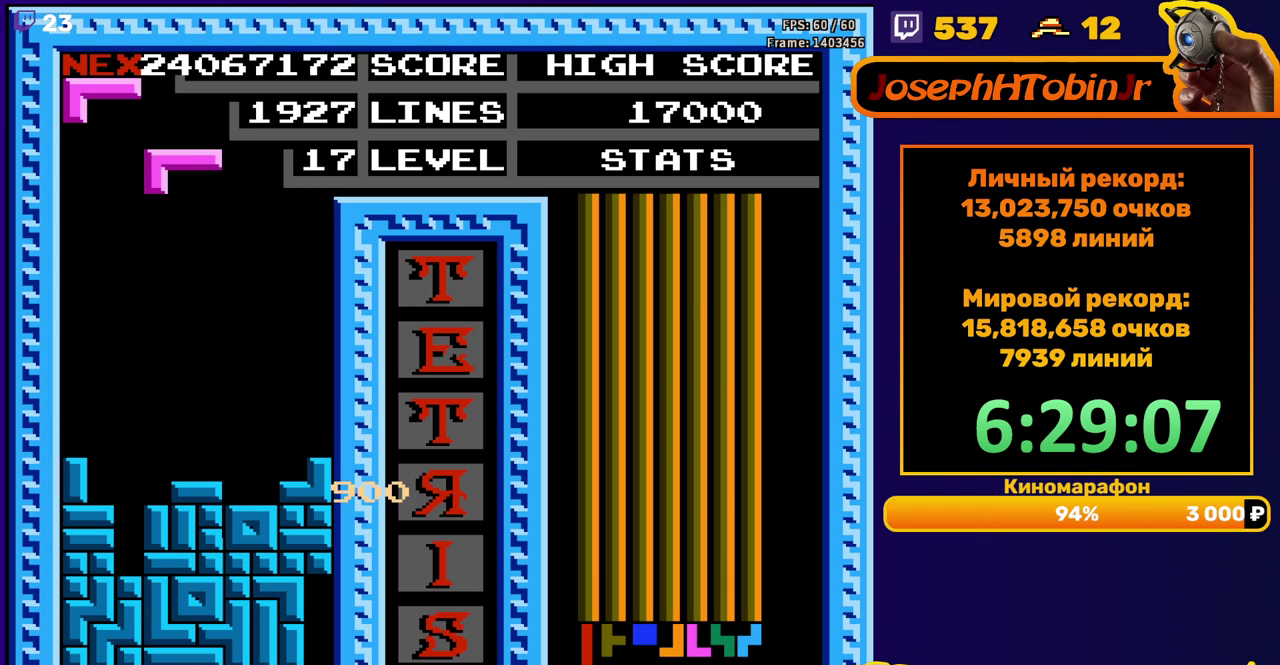
{"buttons": ["DPAD_DOWN"], "events": [[100, "A", "down"], [200, "A", "up"], [450, "DPAD_DOWN", "down"], [450, "DPAD_LEFT", "up"]]}
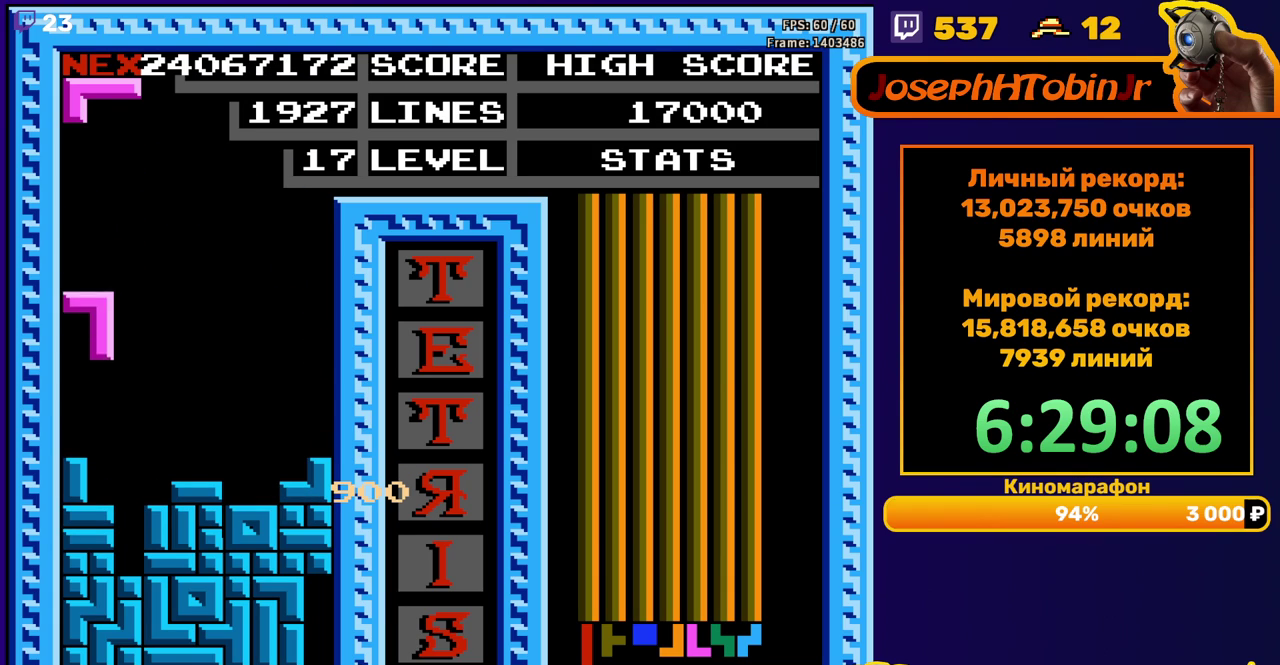
{"buttons": ["DPAD_LEFT"], "events": [[133, "DPAD_DOWN", "up"], [200, "DPAD_LEFT", "down"], [283, "B", "down"], [383, "B", "up"]]}
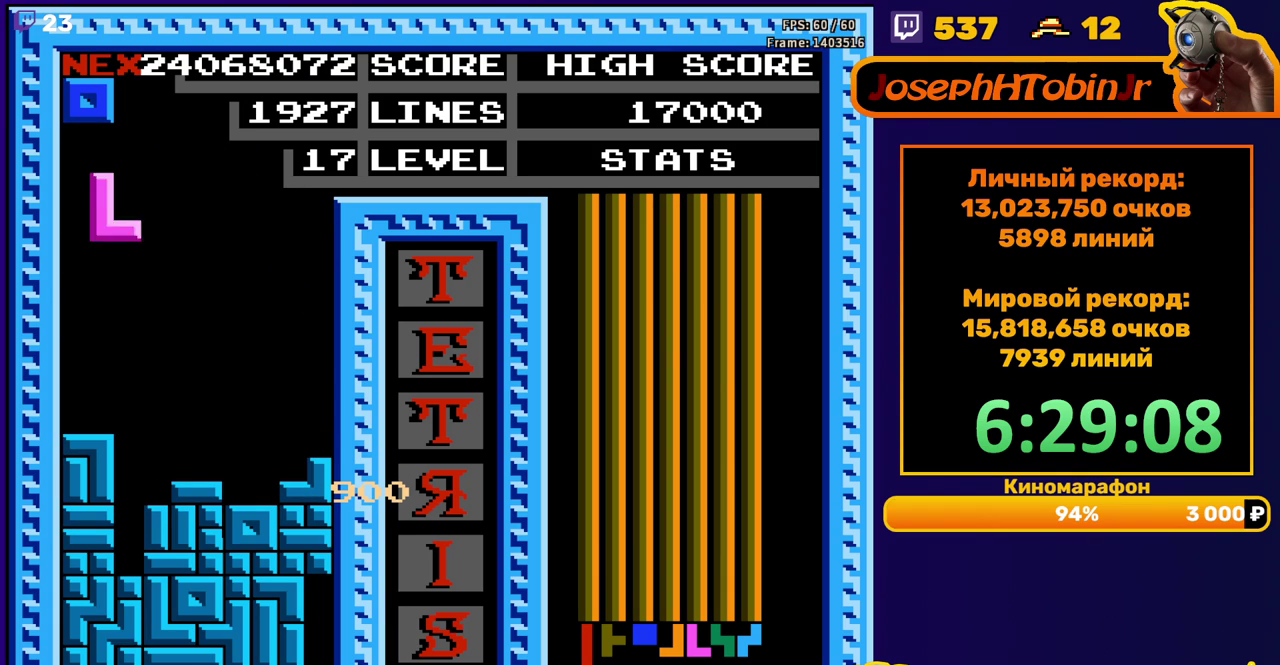
{"buttons": [], "events": [[150, "DPAD_DOWN", "down"], [150, "DPAD_LEFT", "up"], [317, "DPAD_DOWN", "up"], [433, "DPAD_RIGHT", "down"], [483, "DPAD_RIGHT", "up"]]}
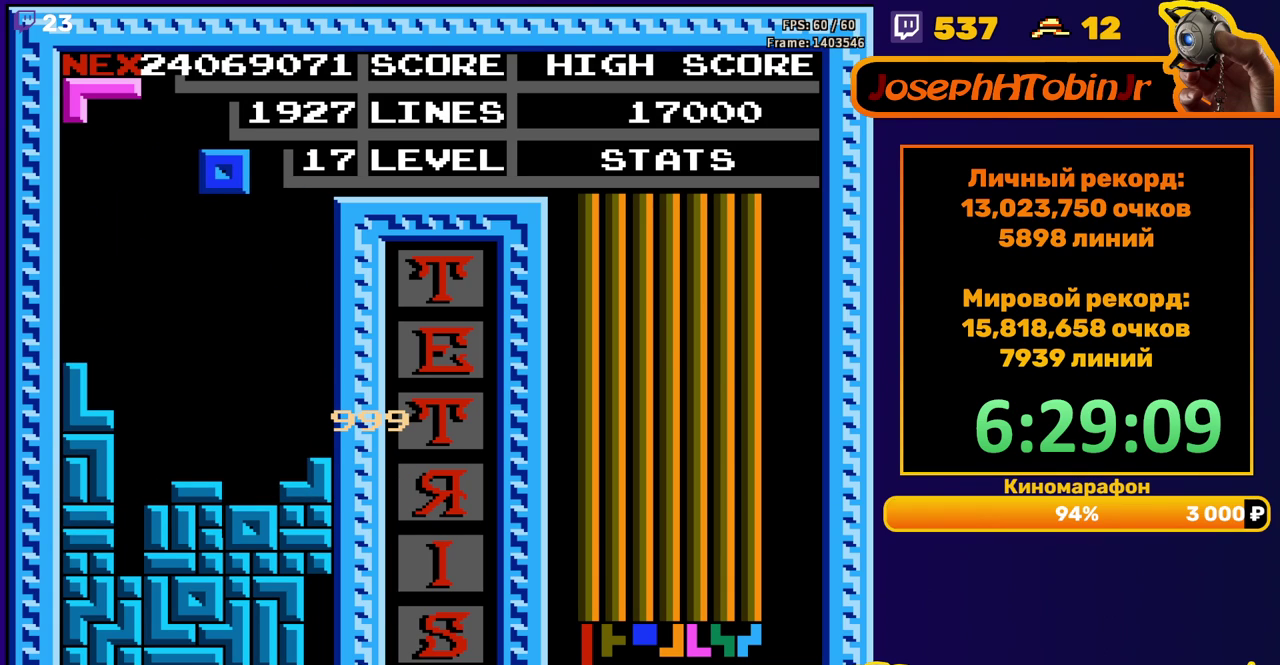
{"buttons": [], "events": [[50, "DPAD_RIGHT", "down"], [133, "DPAD_RIGHT", "up"], [283, "DPAD_DOWN", "down"], [500, "DPAD_DOWN", "up"]]}
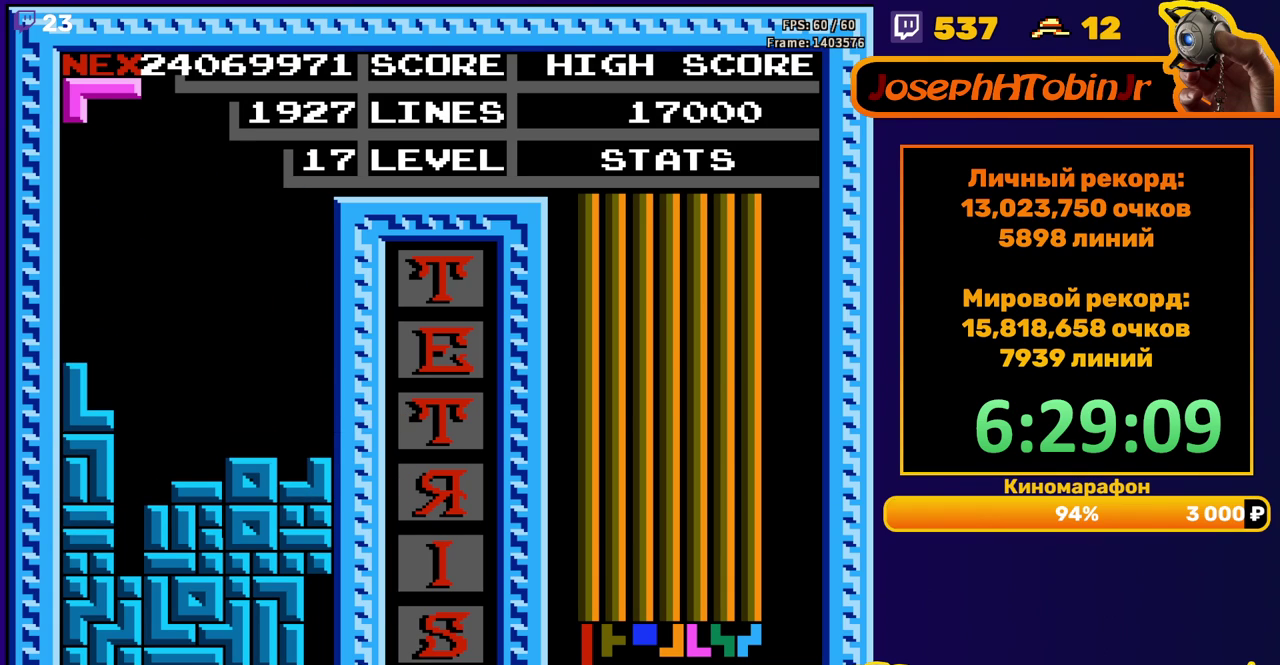
{"buttons": ["DPAD_DOWN"], "events": [[83, "DPAD_LEFT", "down"], [167, "DPAD_LEFT", "up"], [317, "DPAD_DOWN", "down"]]}
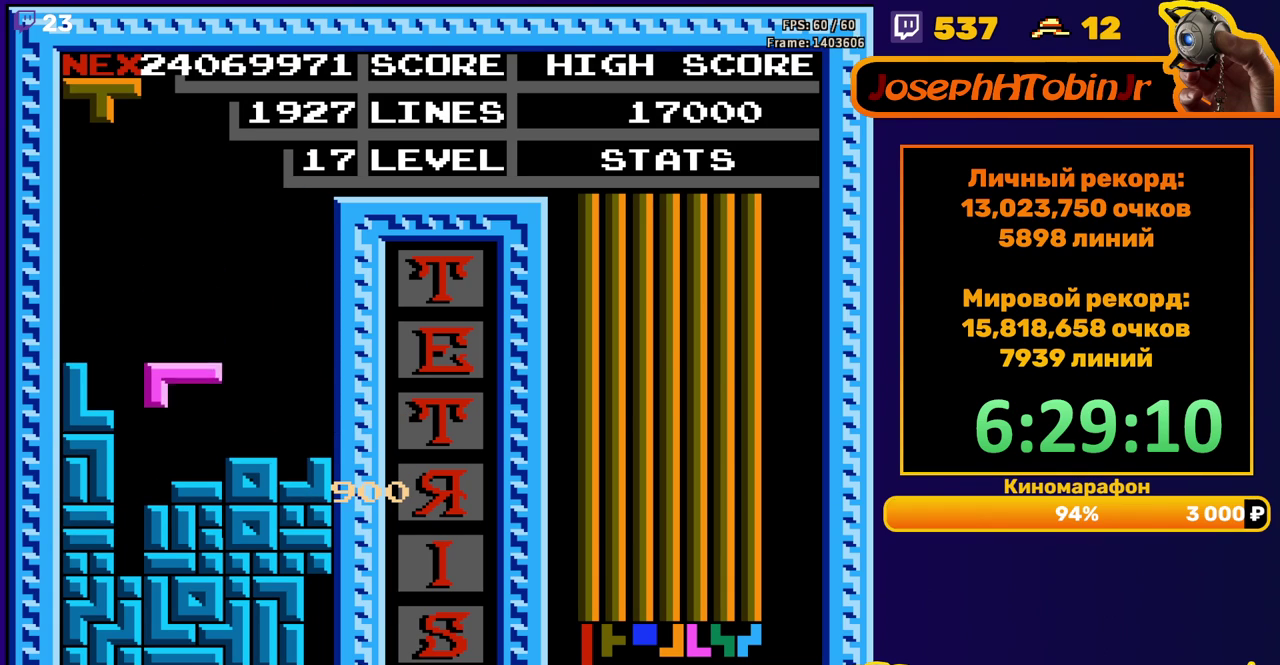
{"buttons": ["DPAD_RIGHT"], "events": [[100, "DPAD_DOWN", "up"], [167, "DPAD_RIGHT", "down"]]}
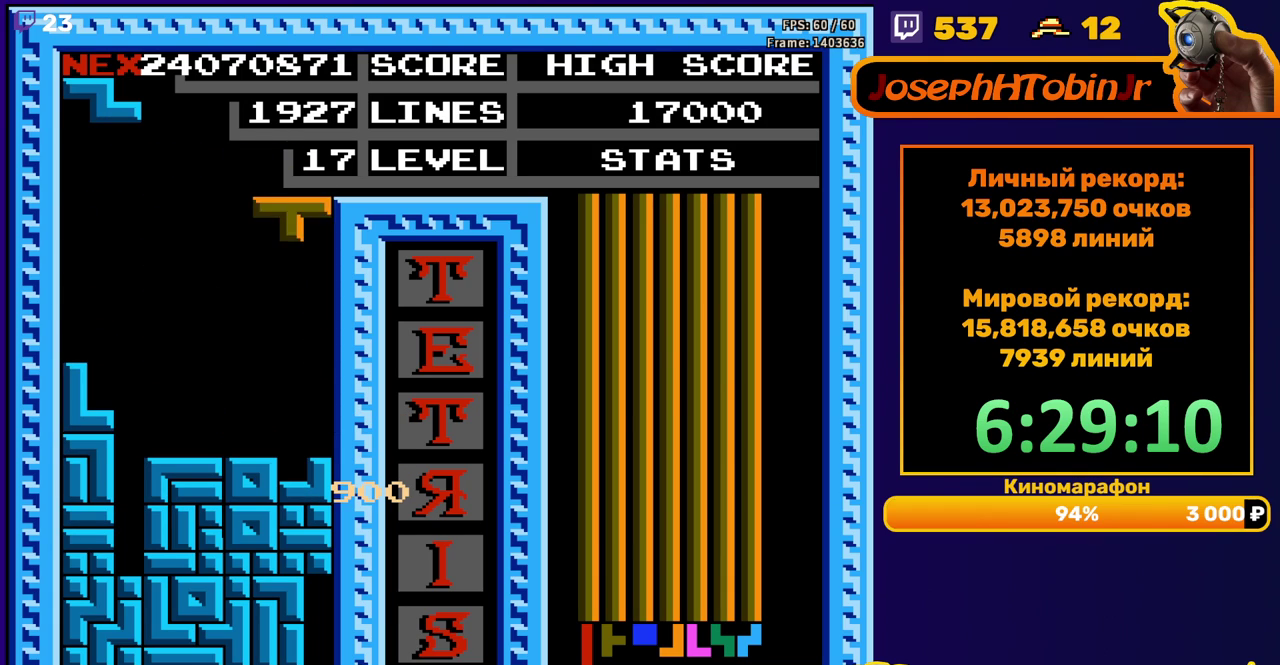
{"buttons": ["DPAD_RIGHT"], "events": [[33, "DPAD_RIGHT", "up"], [83, "DPAD_DOWN", "down"], [250, "DPAD_DOWN", "up"], [333, "DPAD_RIGHT", "down"], [383, "A", "down"], [400, "DPAD_RIGHT", "up"], [467, "DPAD_RIGHT", "down"], [483, "A", "up"]]}
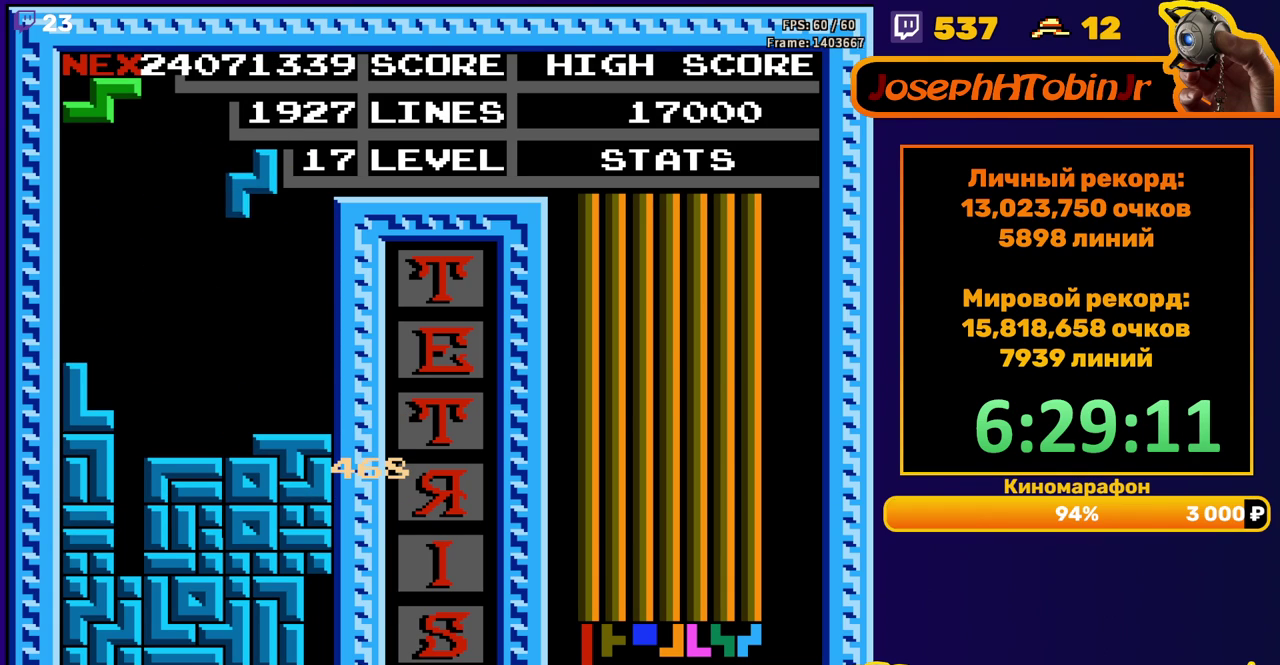
{"buttons": ["DPAD_DOWN"], "events": [[67, "DPAD_RIGHT", "up"], [450, "DPAD_DOWN", "down"]]}
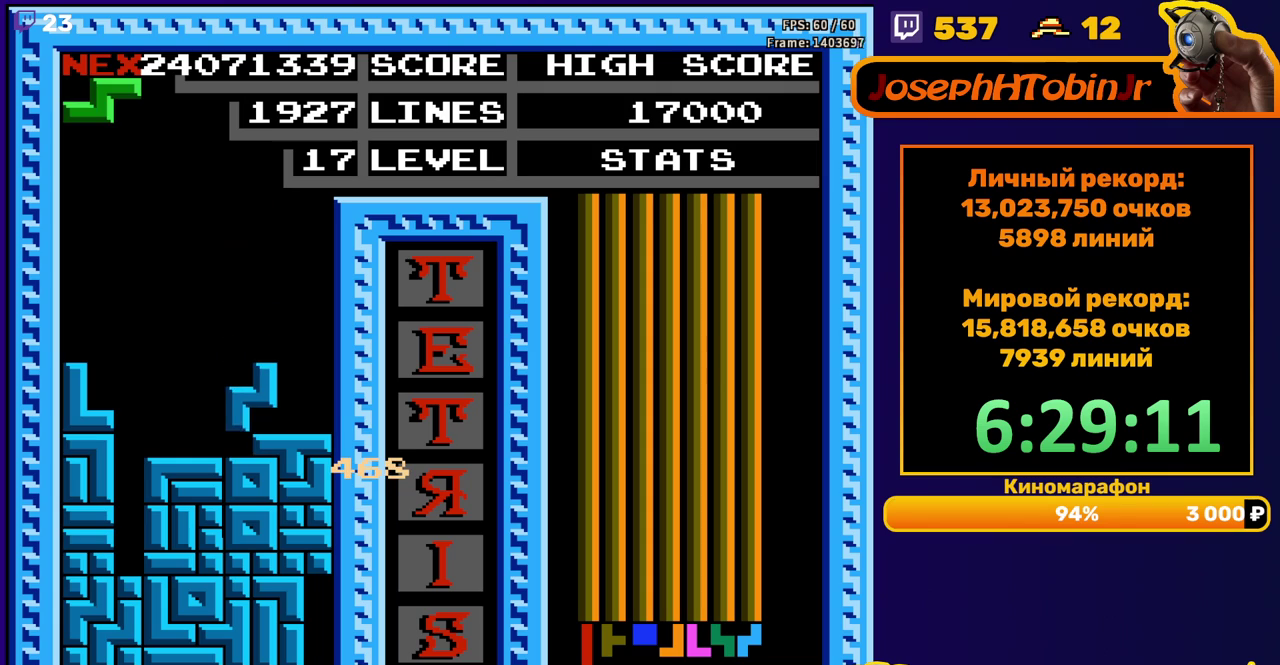
{"buttons": [], "events": [[33, "DPAD_DOWN", "up"], [300, "A", "down"], [400, "A", "up"]]}
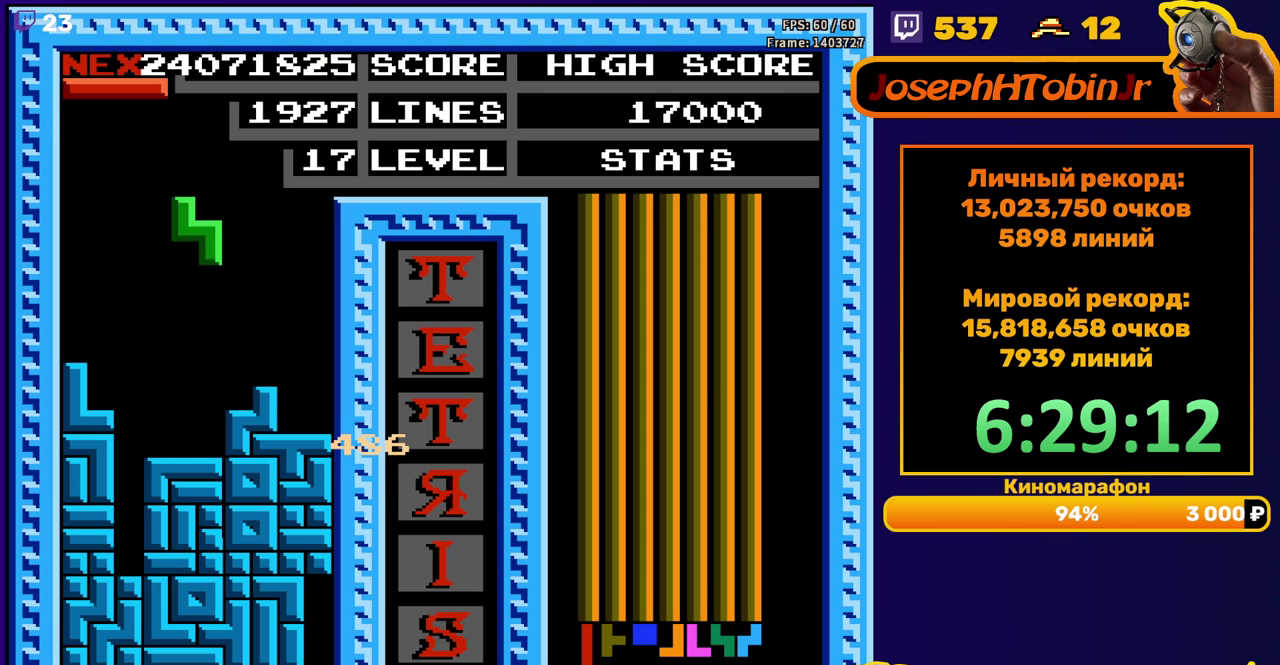
{"buttons": ["DPAD_LEFT"], "events": [[33, "DPAD_DOWN", "down"], [200, "DPAD_DOWN", "up"], [283, "DPAD_LEFT", "down"], [350, "B", "down"], [450, "B", "up"]]}